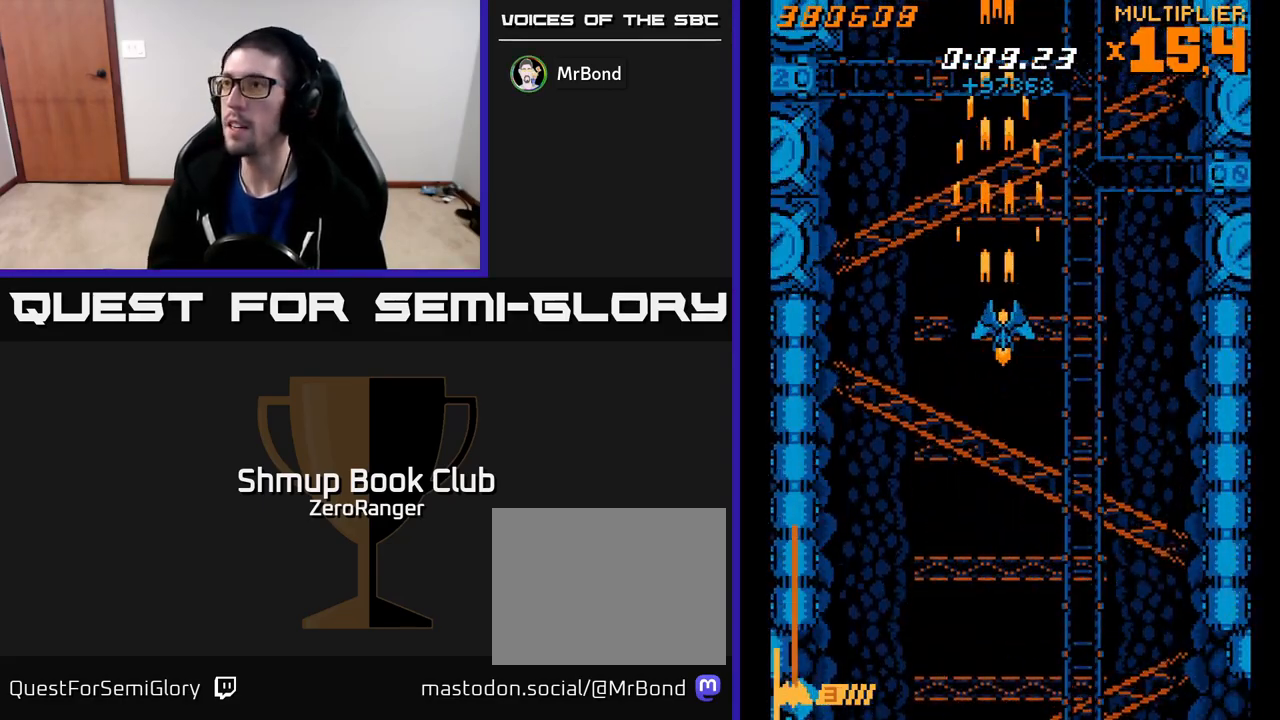
Gameplay with a controller (Xbox layout); each line is a JSON object with the inputs held at the frame after it. "events" lists button and stick changes between this image and that frame as [ms after this image, input, new state], when the widget could be followed in between. Not read: right_stick.
{"buttons": ["A"], "left_stick": "center", "events": [[17, "DPAD_DOWN", "down"], [33, "DPAD_RIGHT", "down"], [100, "DPAD_RIGHT", "up"], [133, "DPAD_DOWN", "up"]]}
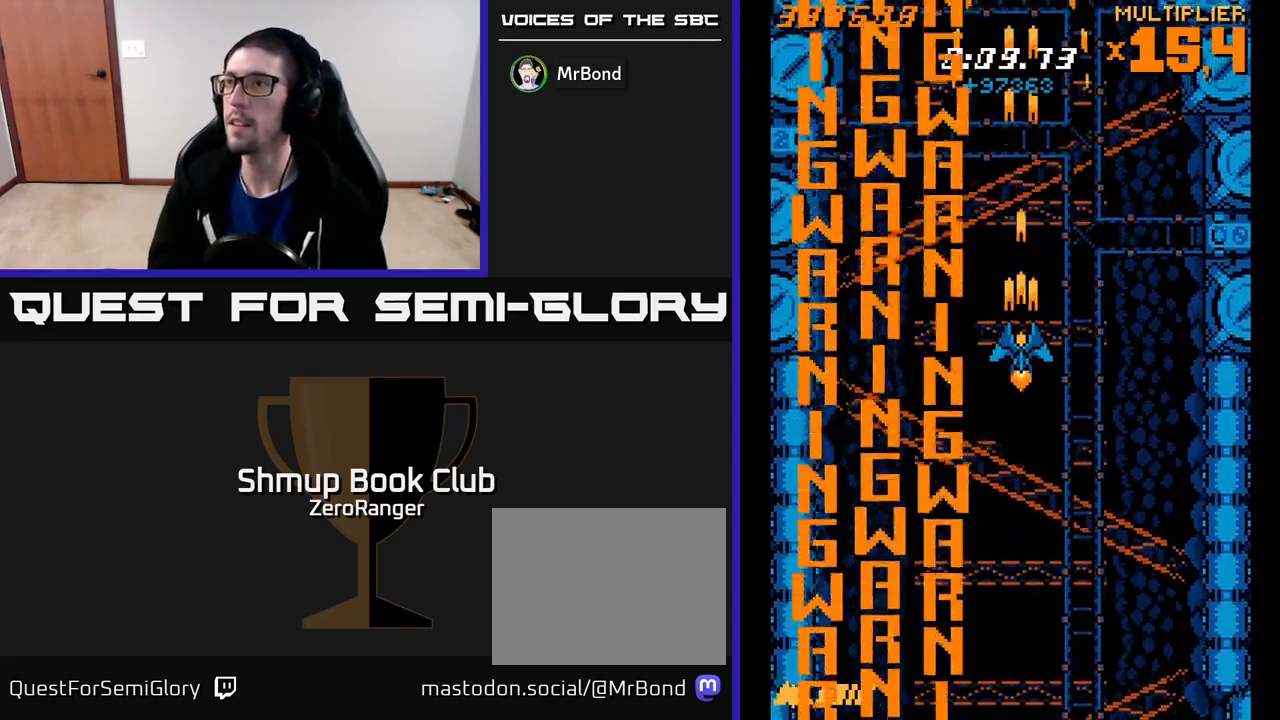
{"buttons": [], "left_stick": "center", "events": [[133, "A", "up"]]}
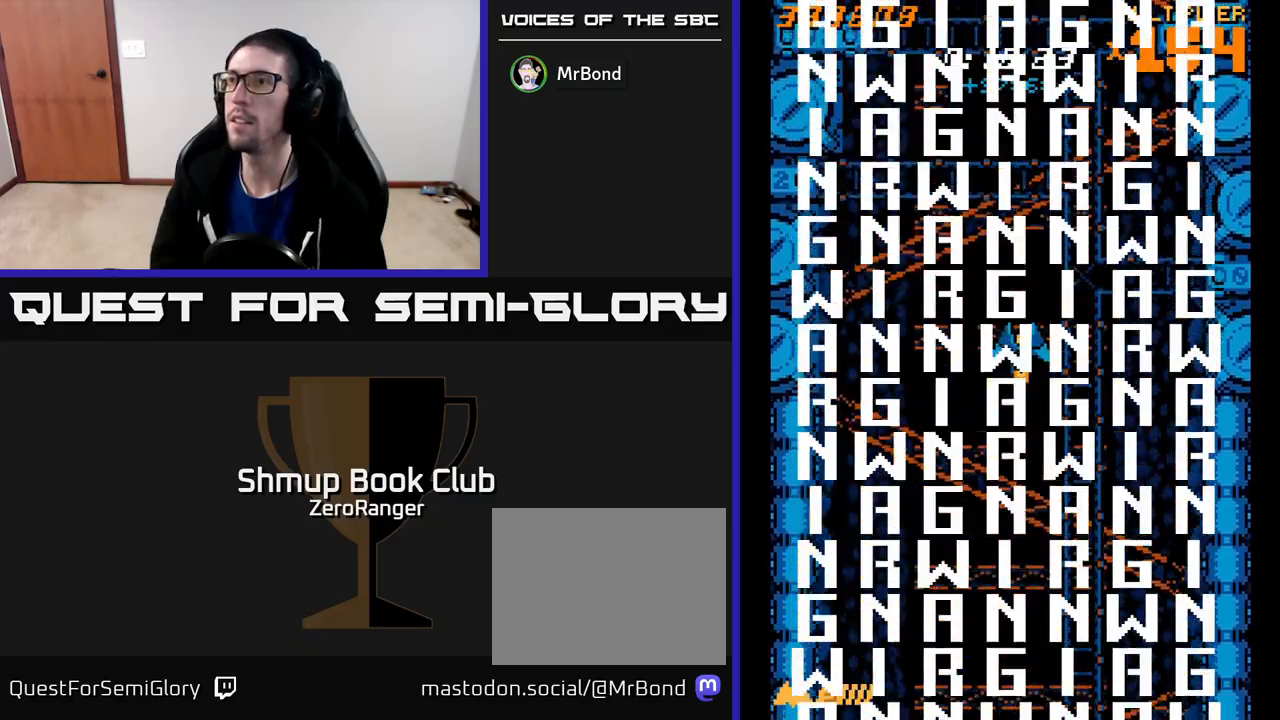
{"buttons": [], "left_stick": "center", "events": []}
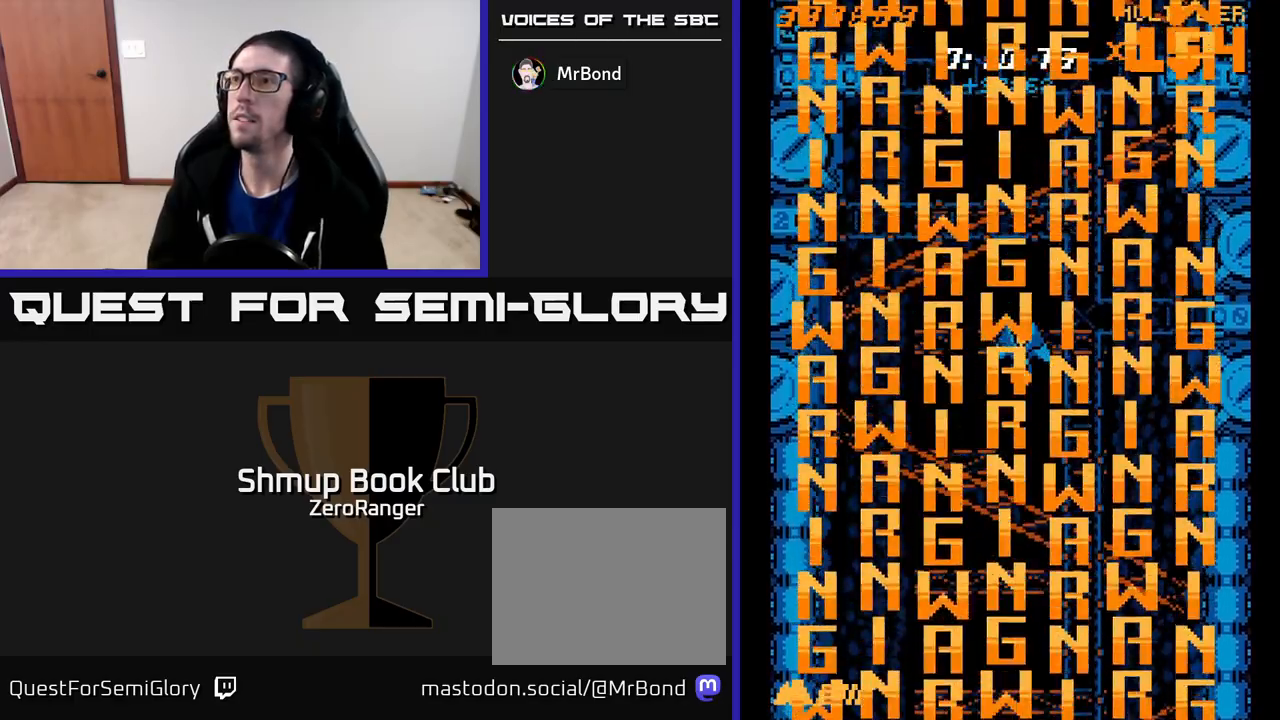
{"buttons": [], "left_stick": "center", "events": [[283, "DPAD_UP", "down"], [317, "DPAD_LEFT", "down"], [350, "DPAD_UP", "up"], [383, "DPAD_LEFT", "up"]]}
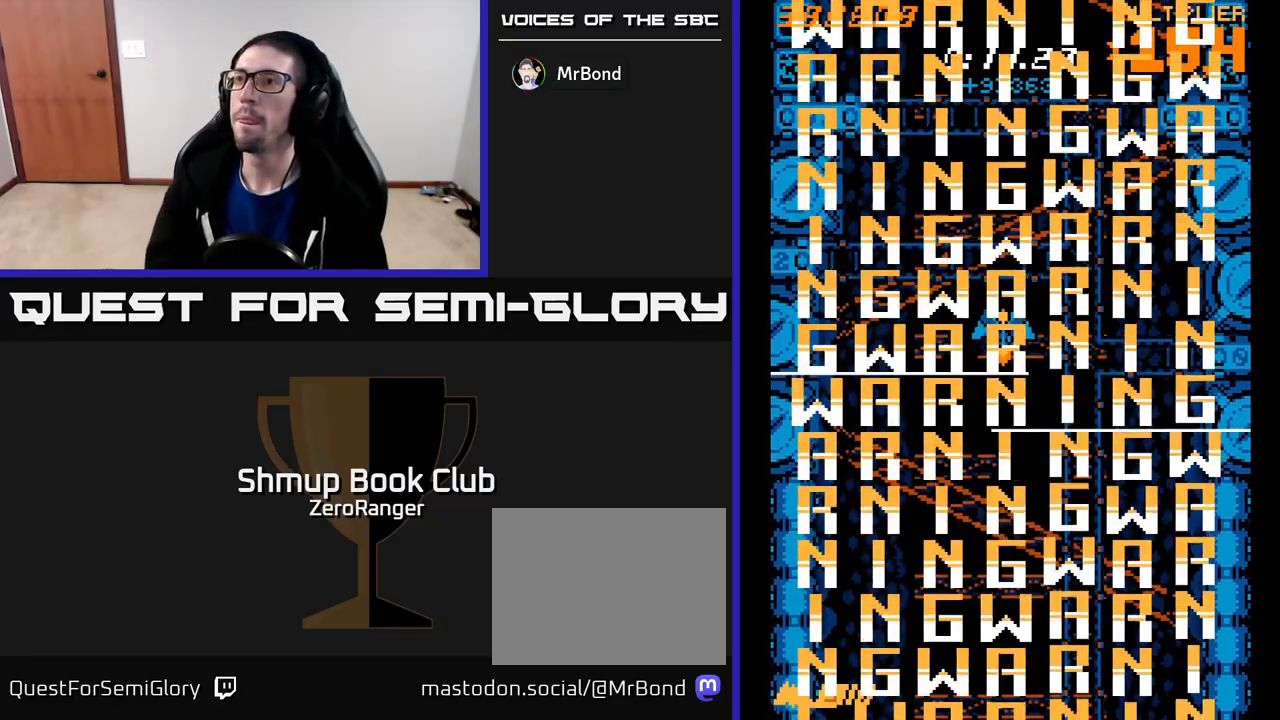
{"buttons": [], "left_stick": "center", "events": []}
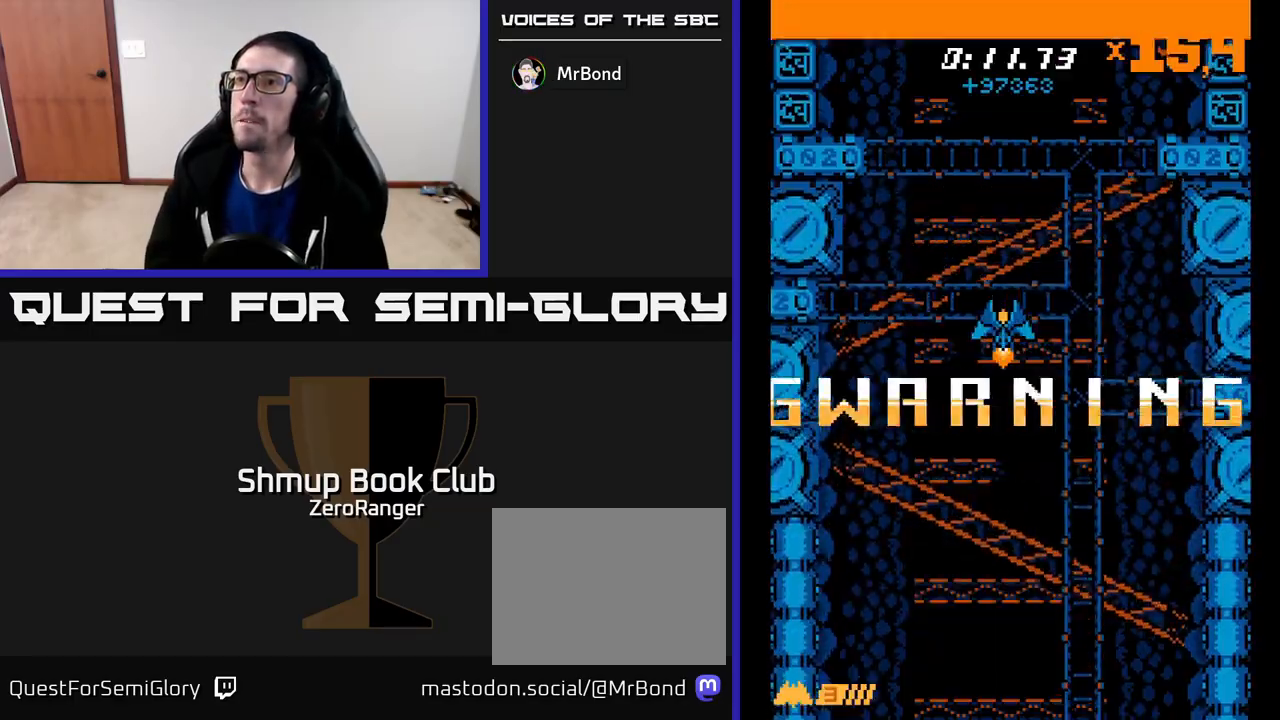
{"buttons": [], "left_stick": "center", "events": []}
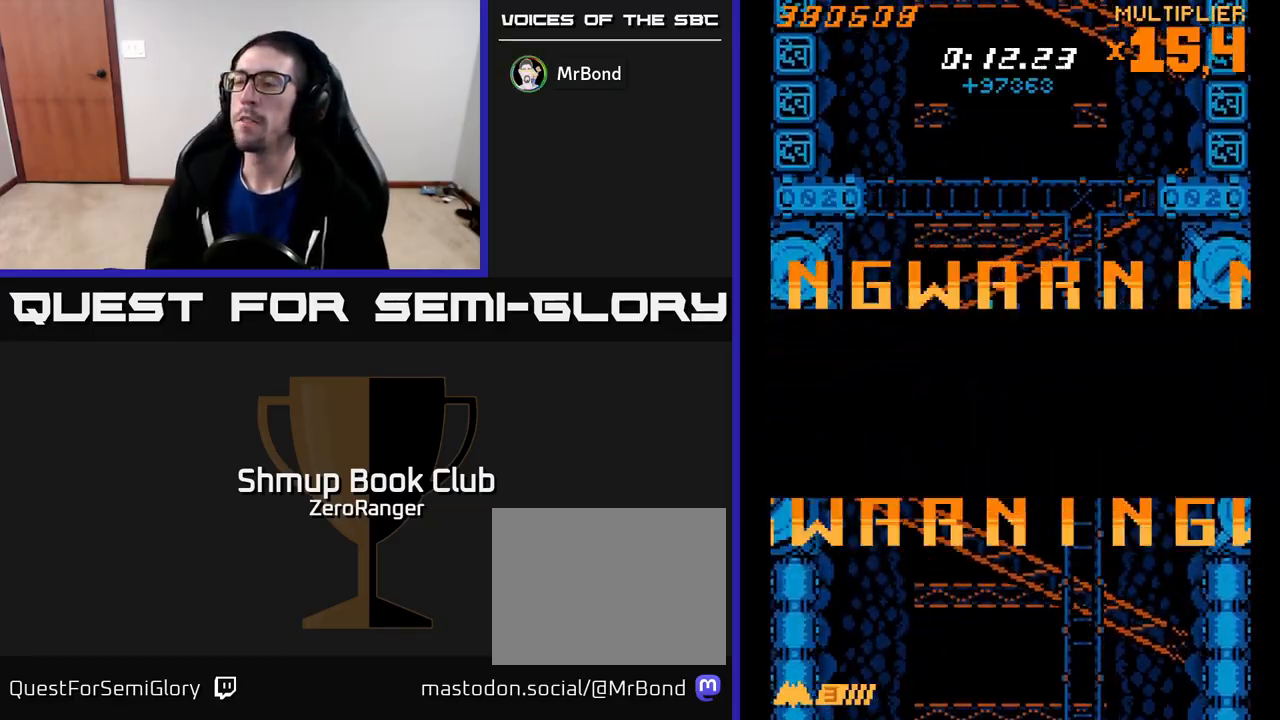
{"buttons": ["DPAD_UP"], "left_stick": "center", "events": [[417, "DPAD_UP", "down"]]}
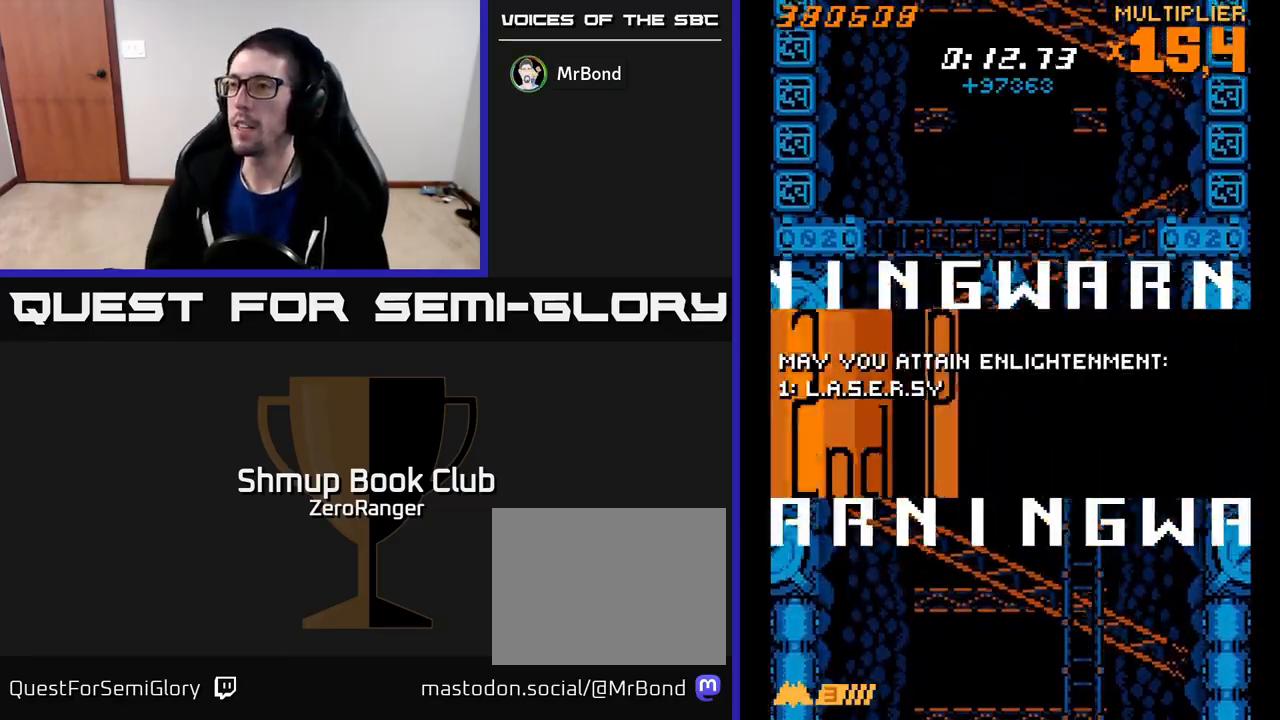
{"buttons": [], "left_stick": "center", "events": [[50, "DPAD_UP", "up"]]}
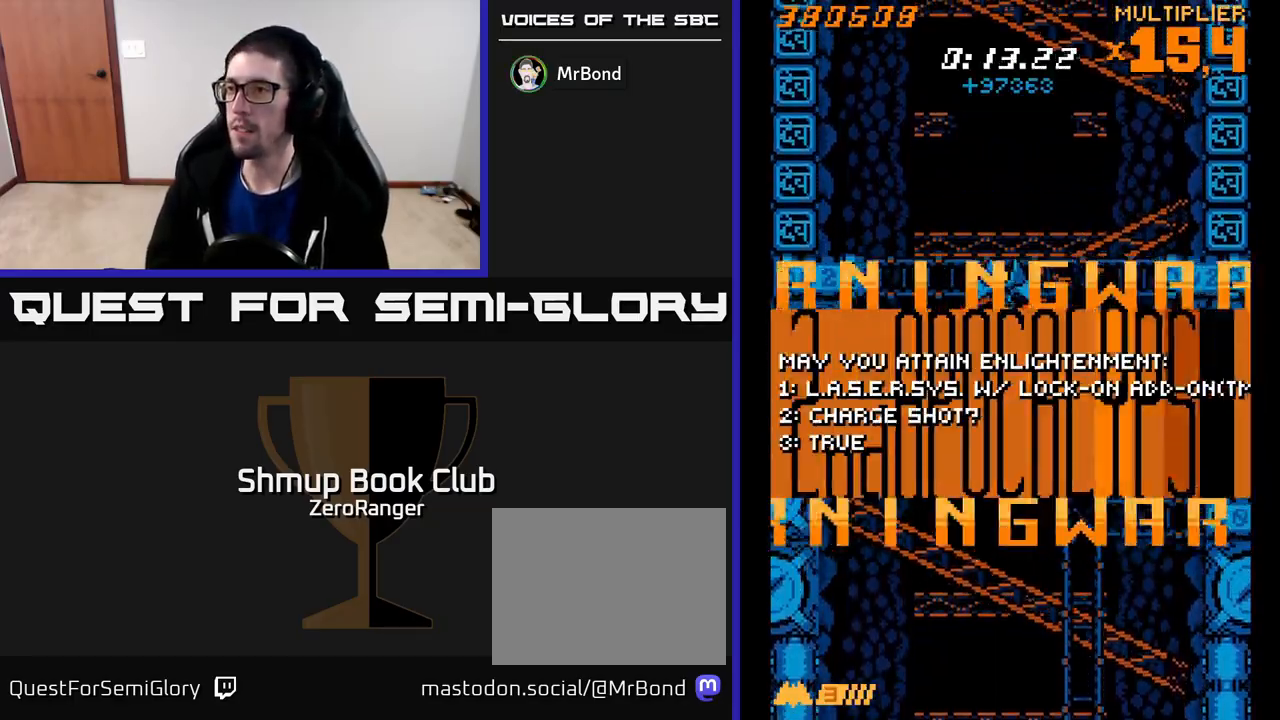
{"buttons": [], "left_stick": "center", "events": [[167, "DPAD_RIGHT", "down"], [200, "DPAD_RIGHT", "up"]]}
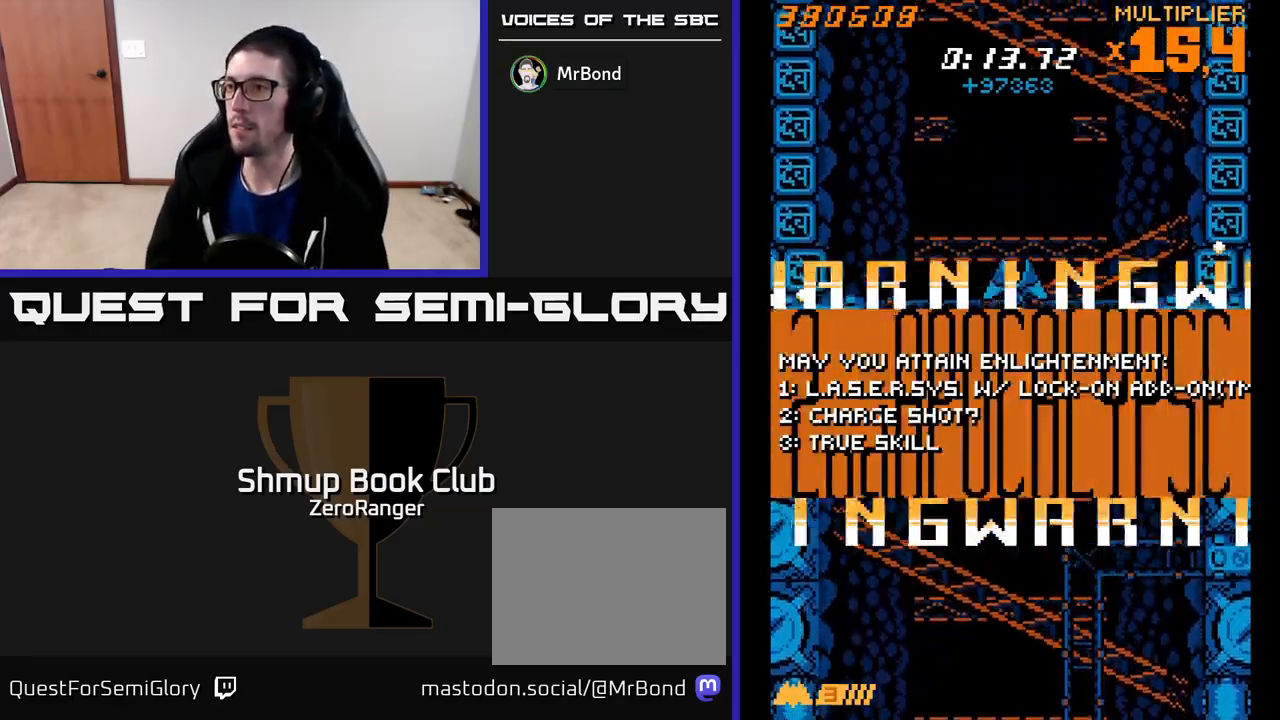
{"buttons": ["A"], "left_stick": "center", "events": [[33, "DPAD_LEFT", "down"], [67, "DPAD_LEFT", "up"], [350, "A", "down"]]}
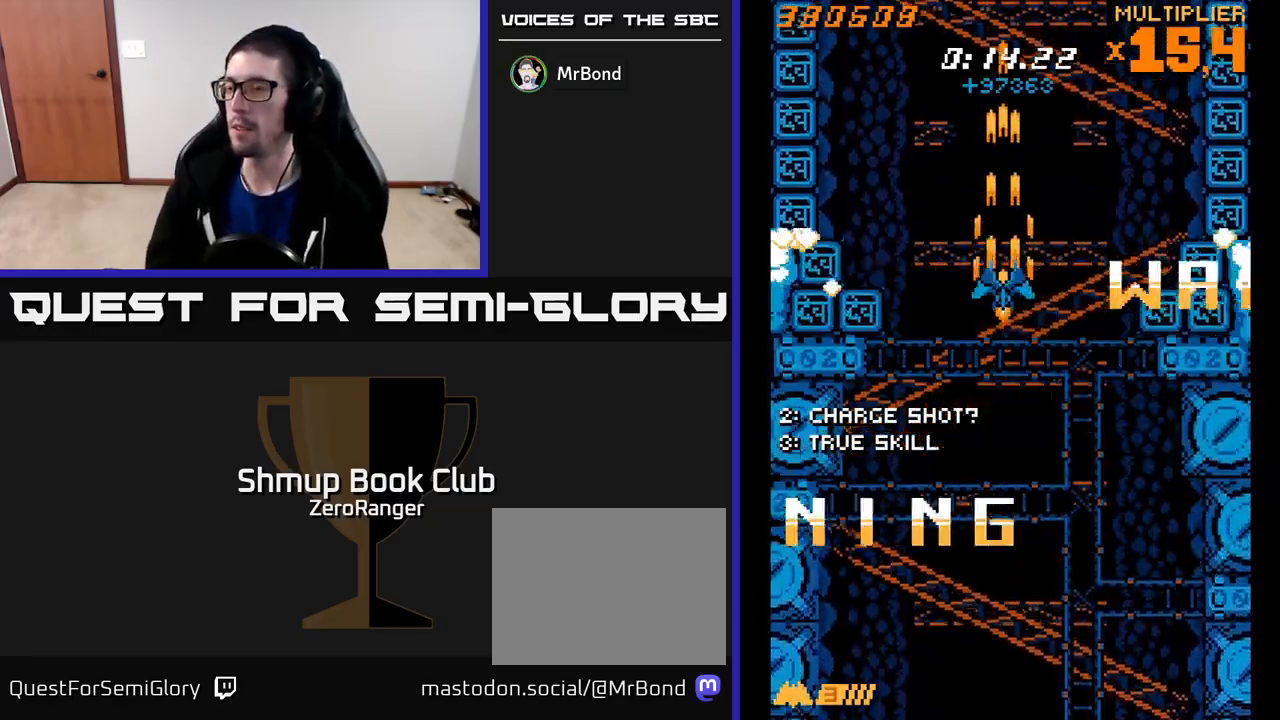
{"buttons": ["A"], "left_stick": "center", "events": [[83, "DPAD_RIGHT", "down"], [100, "DPAD_RIGHT", "up"]]}
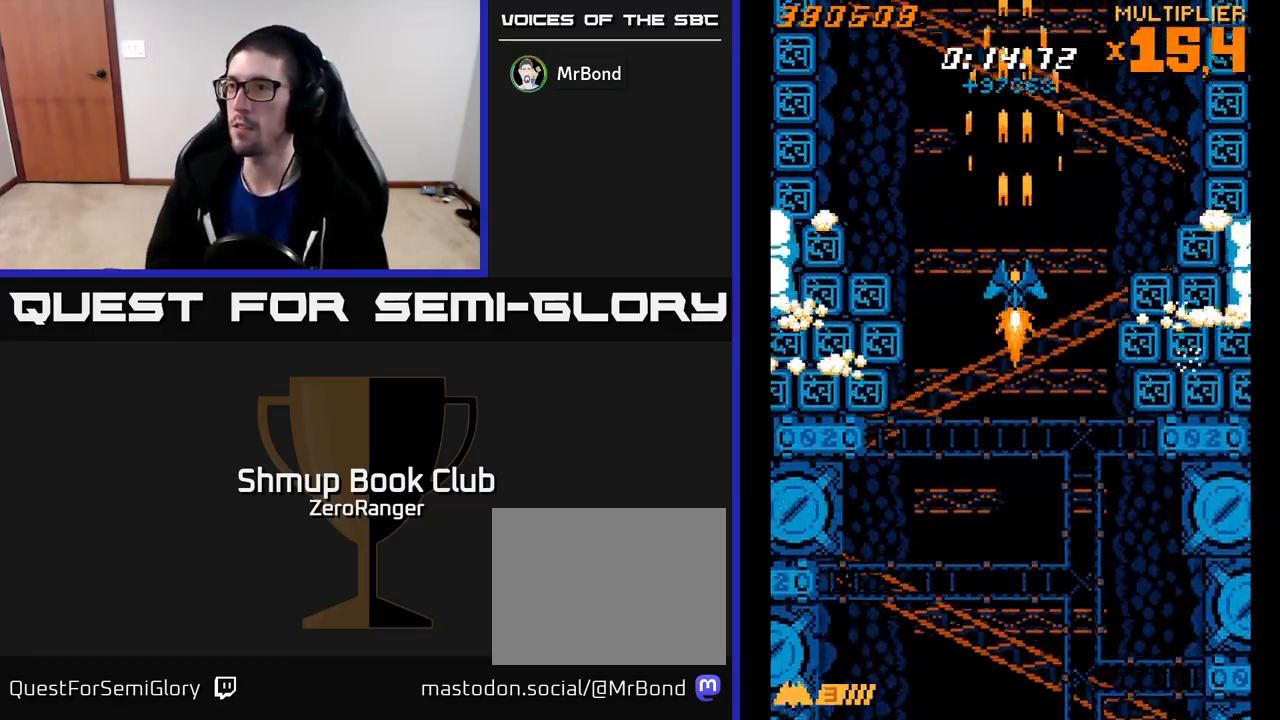
{"buttons": ["A"], "left_stick": "center", "events": [[50, "DPAD_UP", "down"], [267, "DPAD_UP", "up"]]}
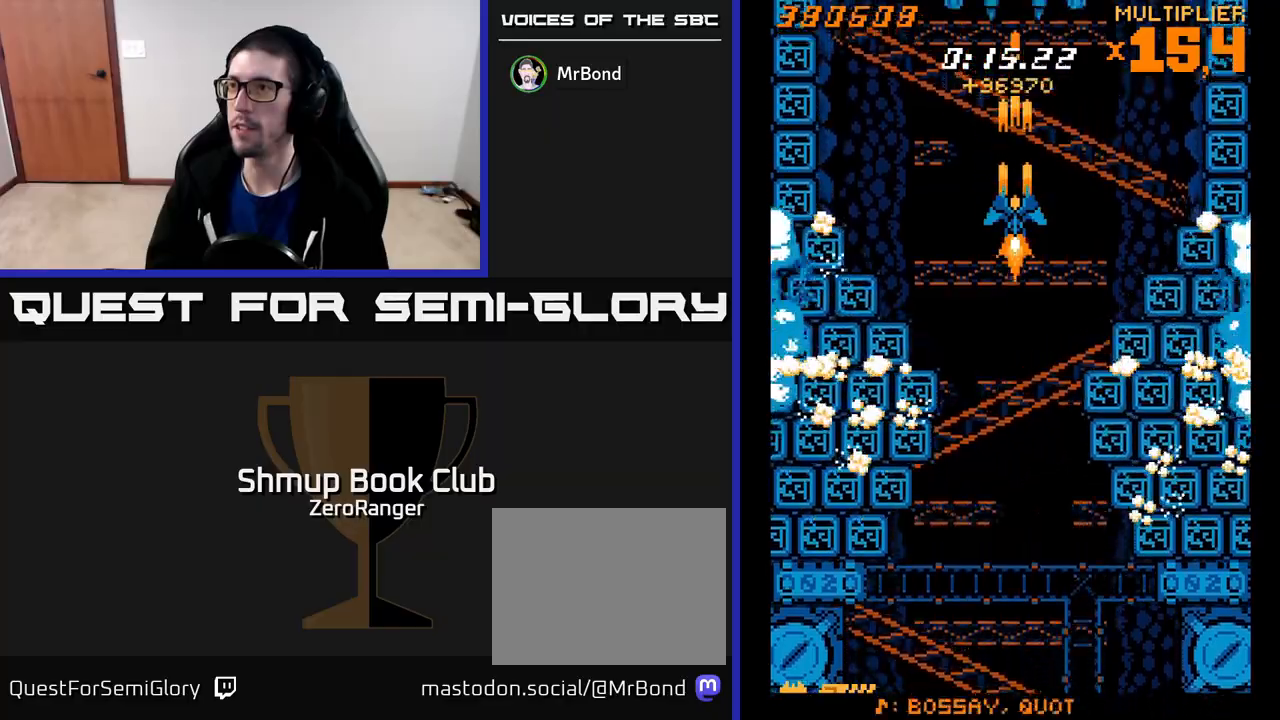
{"buttons": ["A", "DPAD_DOWN"], "left_stick": "center", "events": [[450, "DPAD_DOWN", "down"]]}
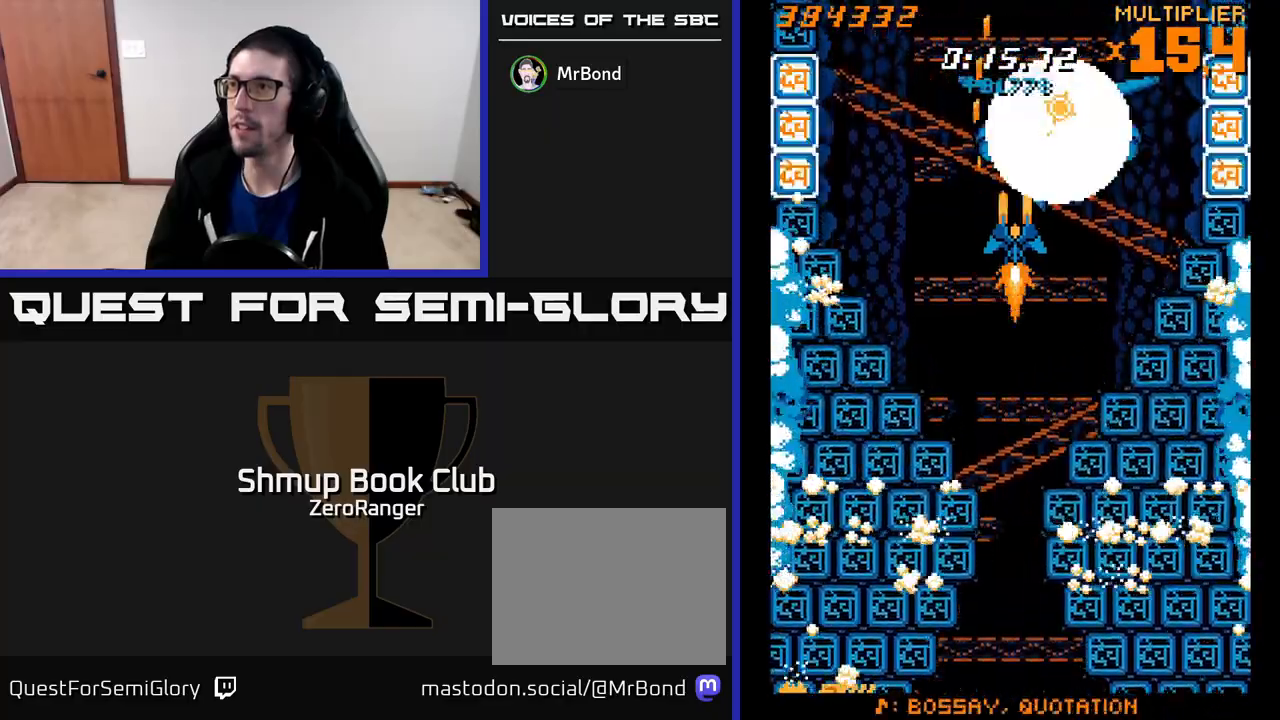
{"buttons": ["A"], "left_stick": "center", "events": [[83, "DPAD_DOWN", "up"], [167, "DPAD_LEFT", "down"], [283, "DPAD_UP", "down"], [300, "DPAD_LEFT", "up"], [383, "DPAD_UP", "up"]]}
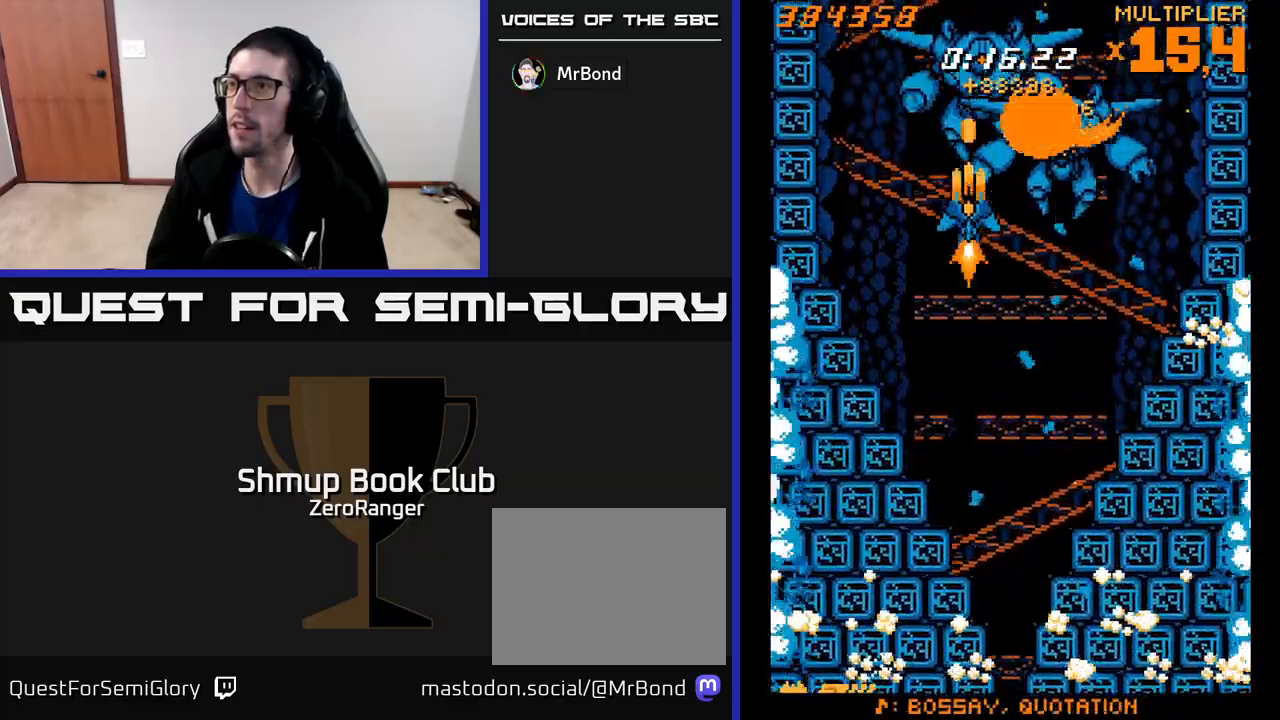
{"buttons": ["A", "DPAD_UP"], "left_stick": "center", "events": [[217, "DPAD_DOWN", "down"], [283, "DPAD_RIGHT", "down"], [333, "DPAD_DOWN", "up"], [400, "DPAD_UP", "down"], [417, "DPAD_RIGHT", "up"]]}
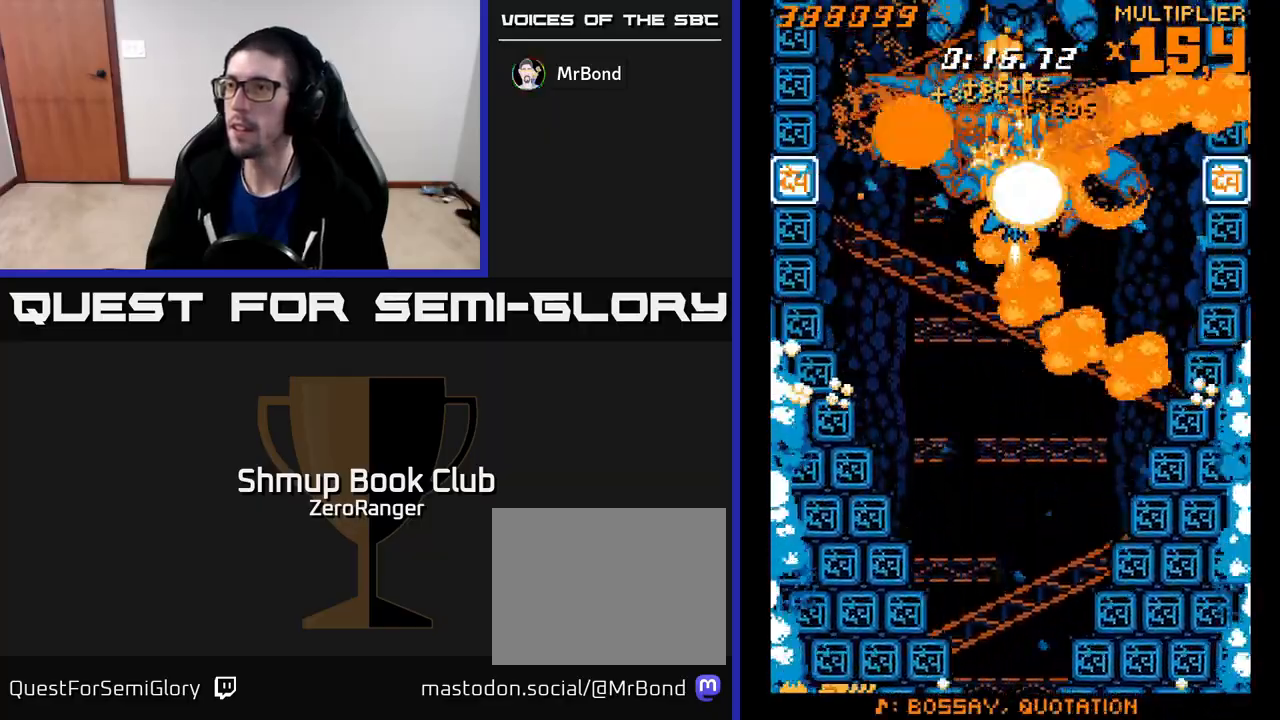
{"buttons": ["A", "DPAD_DOWN"], "left_stick": "center", "events": [[17, "DPAD_UP", "up"], [417, "DPAD_DOWN", "down"]]}
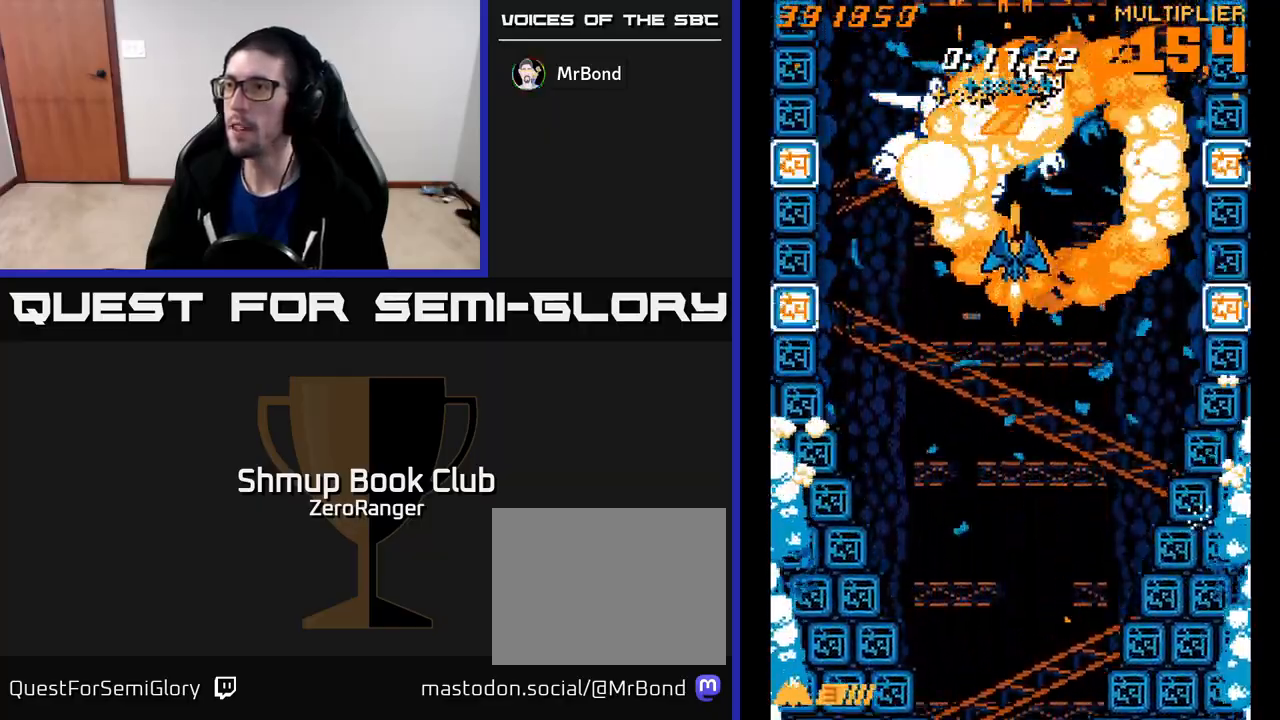
{"buttons": ["A"], "left_stick": "center", "events": [[117, "DPAD_RIGHT", "down"], [167, "DPAD_DOWN", "up"], [267, "DPAD_RIGHT", "up"], [333, "DPAD_LEFT", "down"], [417, "DPAD_LEFT", "up"]]}
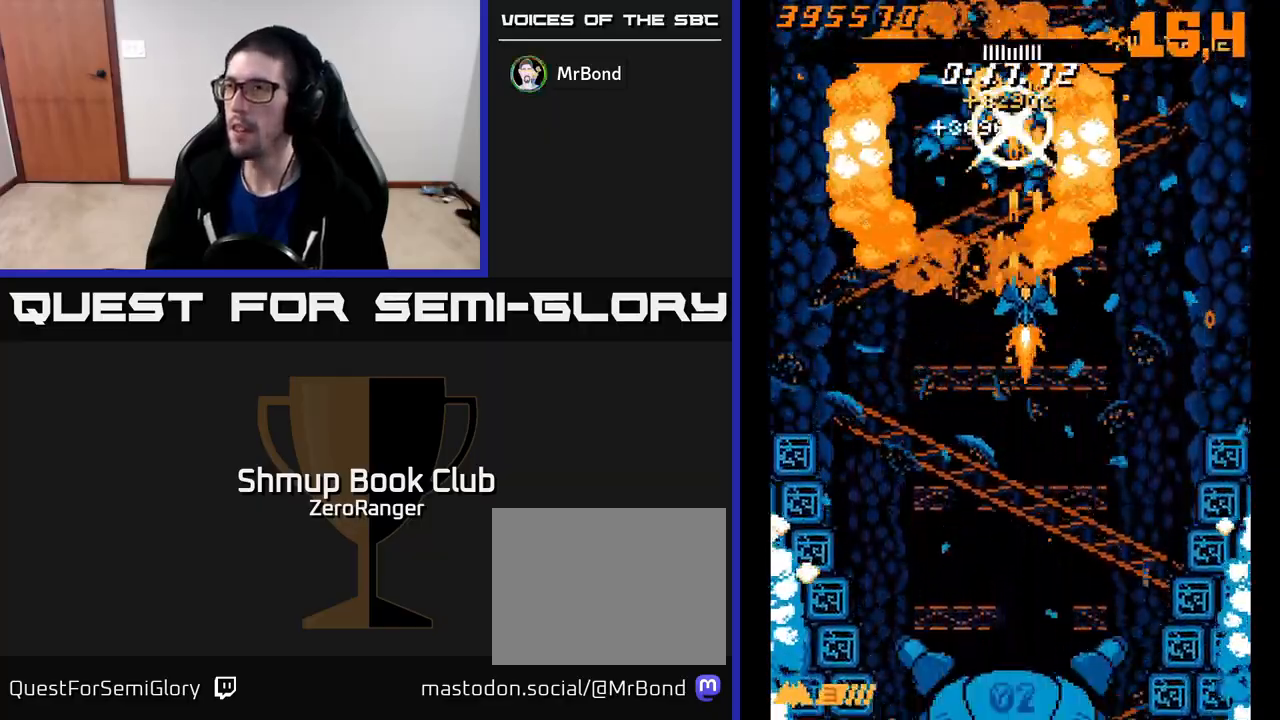
{"buttons": ["A", "DPAD_UP", "DPAD_RIGHT"], "left_stick": "center", "events": [[83, "DPAD_DOWN", "down"], [100, "DPAD_RIGHT", "down"], [183, "DPAD_DOWN", "up"], [267, "DPAD_UP", "down"]]}
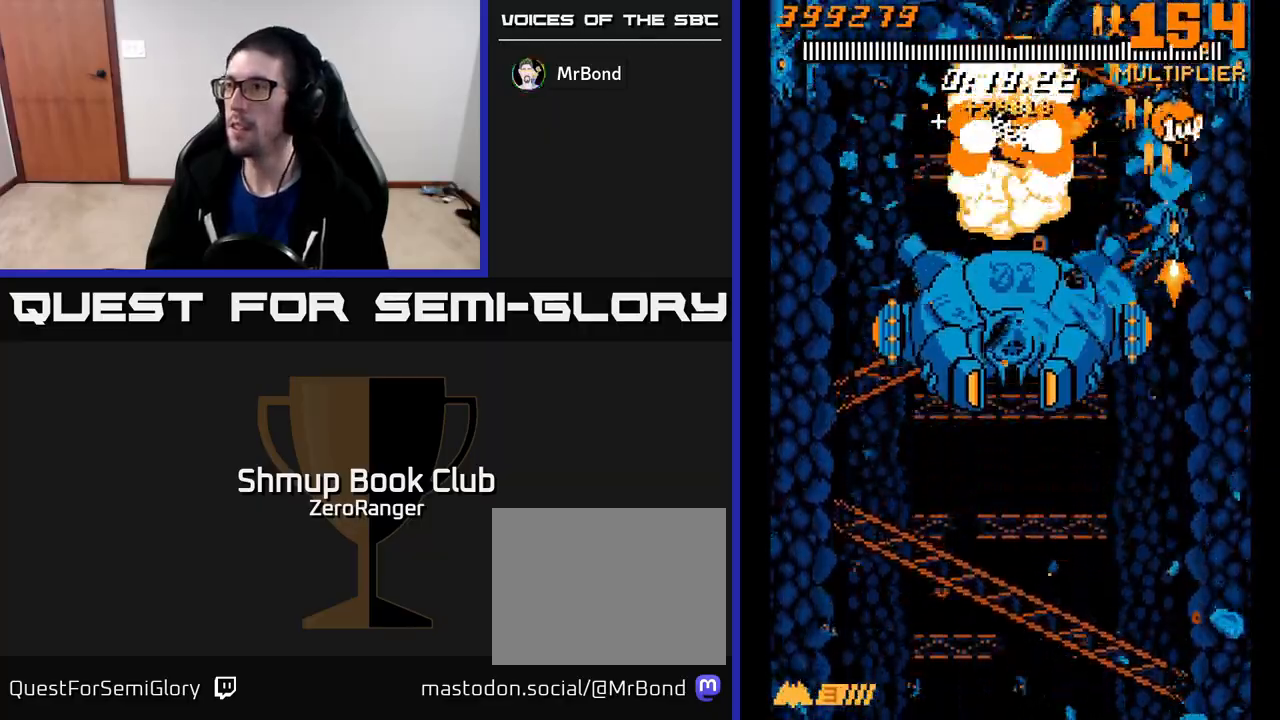
{"buttons": ["A", "DPAD_DOWN"], "left_stick": "center", "events": [[117, "DPAD_RIGHT", "up"], [250, "DPAD_LEFT", "down"], [250, "DPAD_UP", "up"], [283, "DPAD_DOWN", "down"], [433, "DPAD_LEFT", "up"]]}
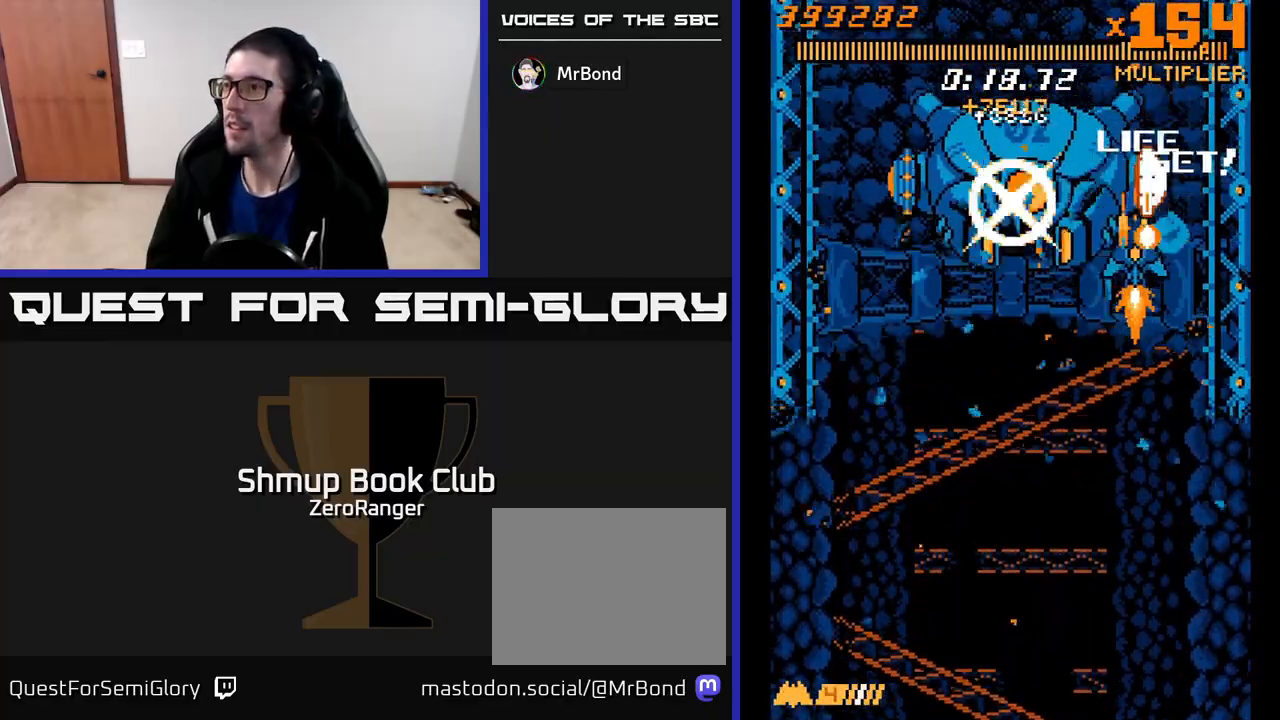
{"buttons": ["A"], "left_stick": "center", "events": [[33, "DPAD_RIGHT", "down"], [50, "DPAD_DOWN", "up"], [133, "DPAD_RIGHT", "up"], [250, "DPAD_RIGHT", "down"], [433, "DPAD_RIGHT", "up"]]}
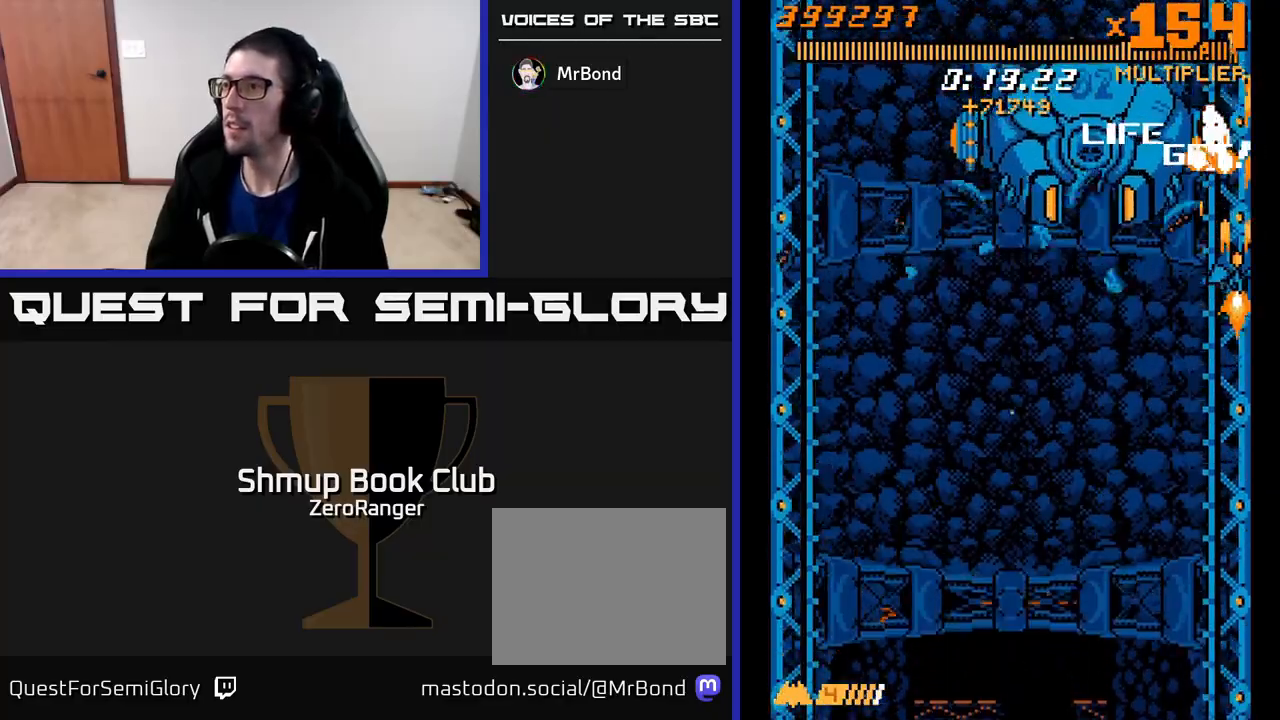
{"buttons": ["A"], "left_stick": "center", "events": [[83, "DPAD_RIGHT", "down"], [167, "DPAD_RIGHT", "up"]]}
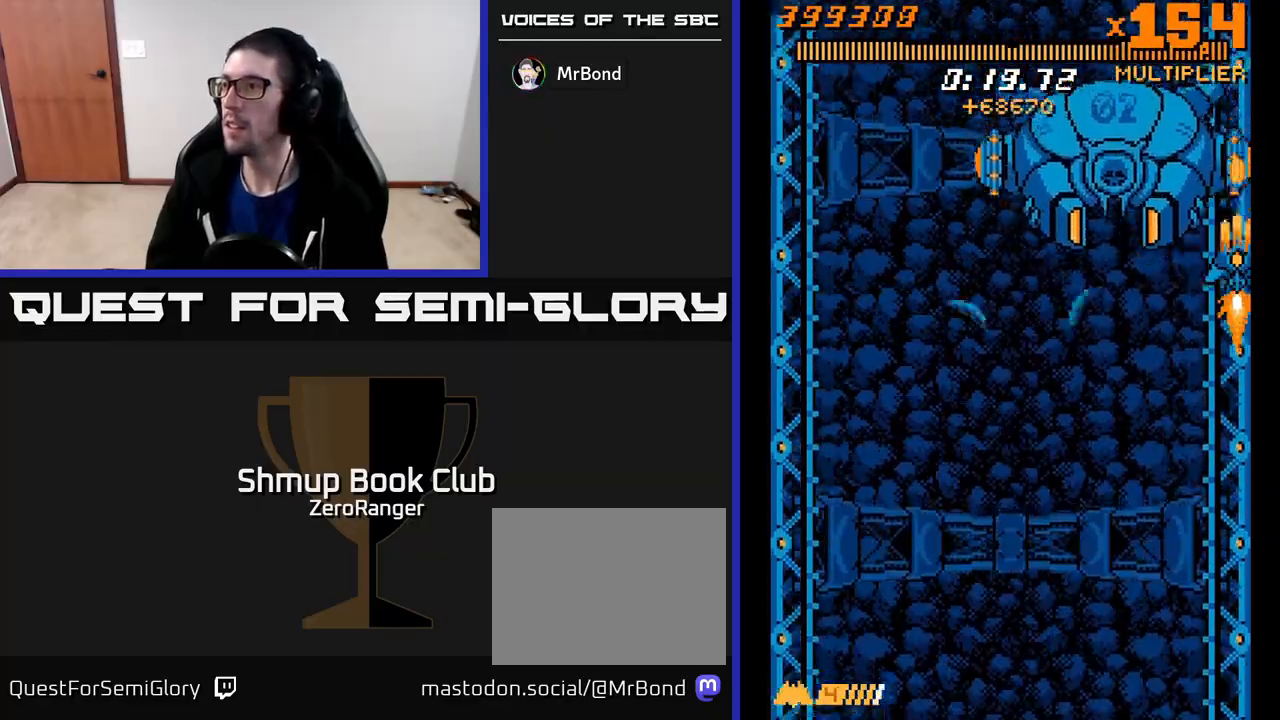
{"buttons": ["A", "DPAD_DOWN"], "left_stick": "center", "events": [[83, "DPAD_DOWN", "down"], [417, "DPAD_LEFT", "down"], [483, "DPAD_LEFT", "up"]]}
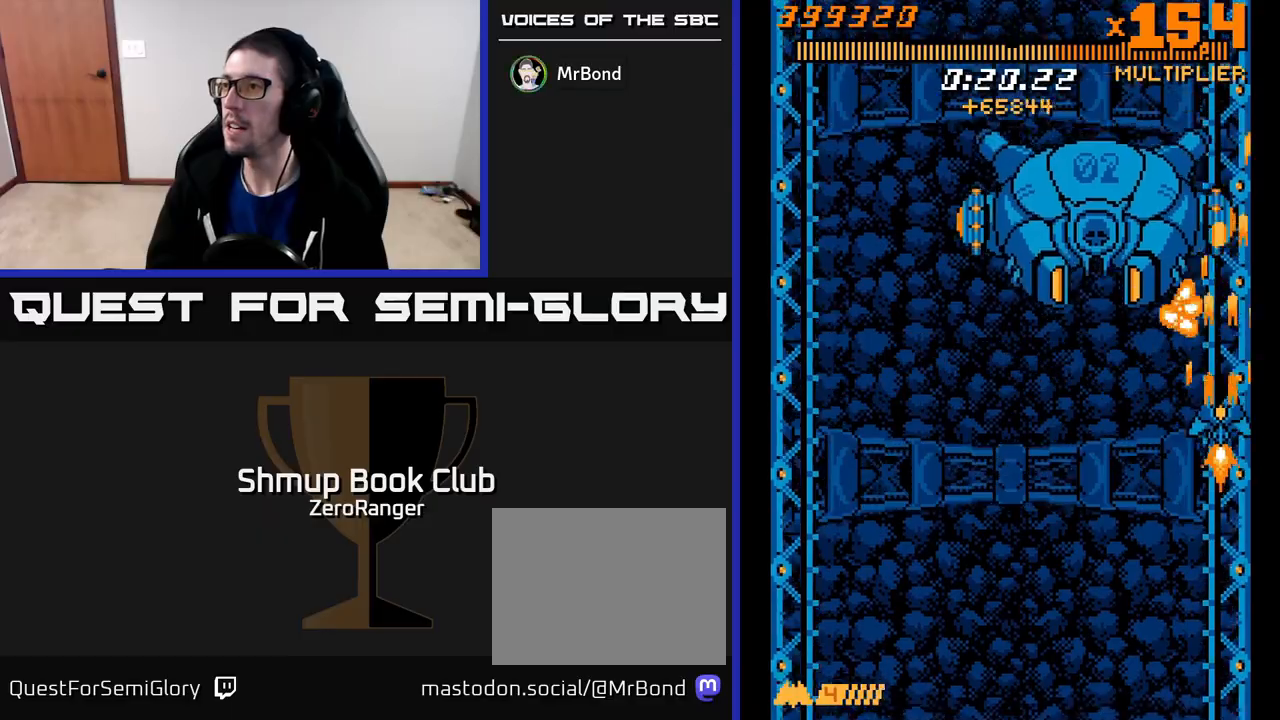
{"buttons": ["A"], "left_stick": "center", "events": [[150, "DPAD_LEFT", "down"], [233, "DPAD_DOWN", "up"], [250, "DPAD_LEFT", "up"], [300, "DPAD_LEFT", "down"], [333, "DPAD_UP", "down"], [367, "DPAD_LEFT", "up"], [417, "DPAD_UP", "up"]]}
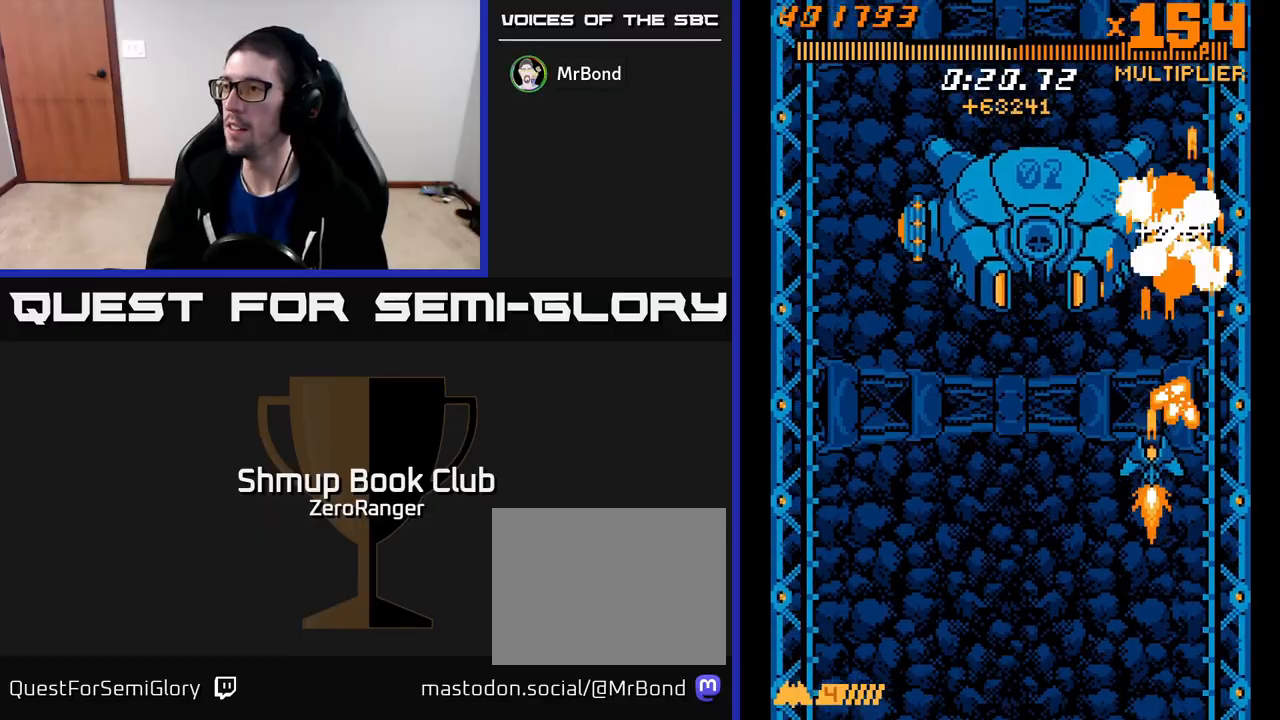
{"buttons": ["A", "DPAD_UP", "DPAD_RIGHT"], "left_stick": "center", "events": [[33, "DPAD_LEFT", "down"], [83, "DPAD_DOWN", "down"], [283, "DPAD_DOWN", "up"], [350, "DPAD_LEFT", "up"], [367, "DPAD_RIGHT", "down"], [400, "DPAD_UP", "down"]]}
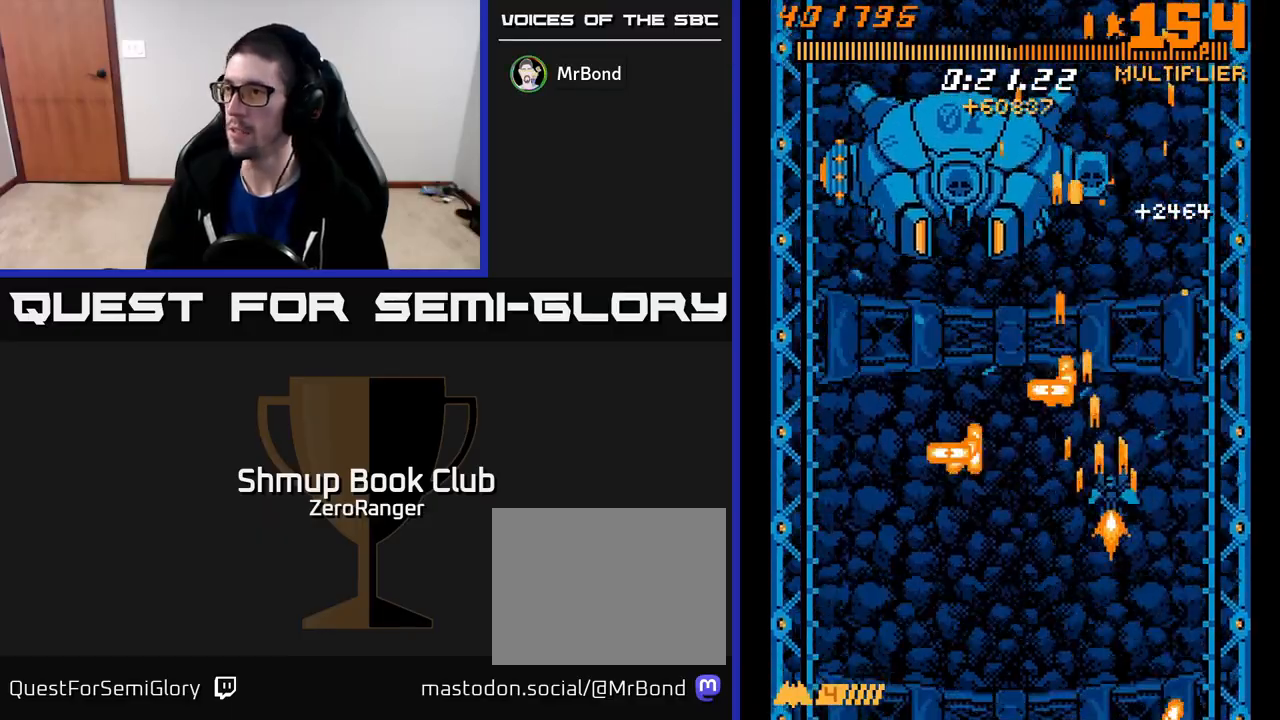
{"buttons": ["A", "DPAD_LEFT"], "left_stick": "center", "events": [[317, "DPAD_RIGHT", "up"], [383, "DPAD_LEFT", "down"], [500, "DPAD_UP", "up"]]}
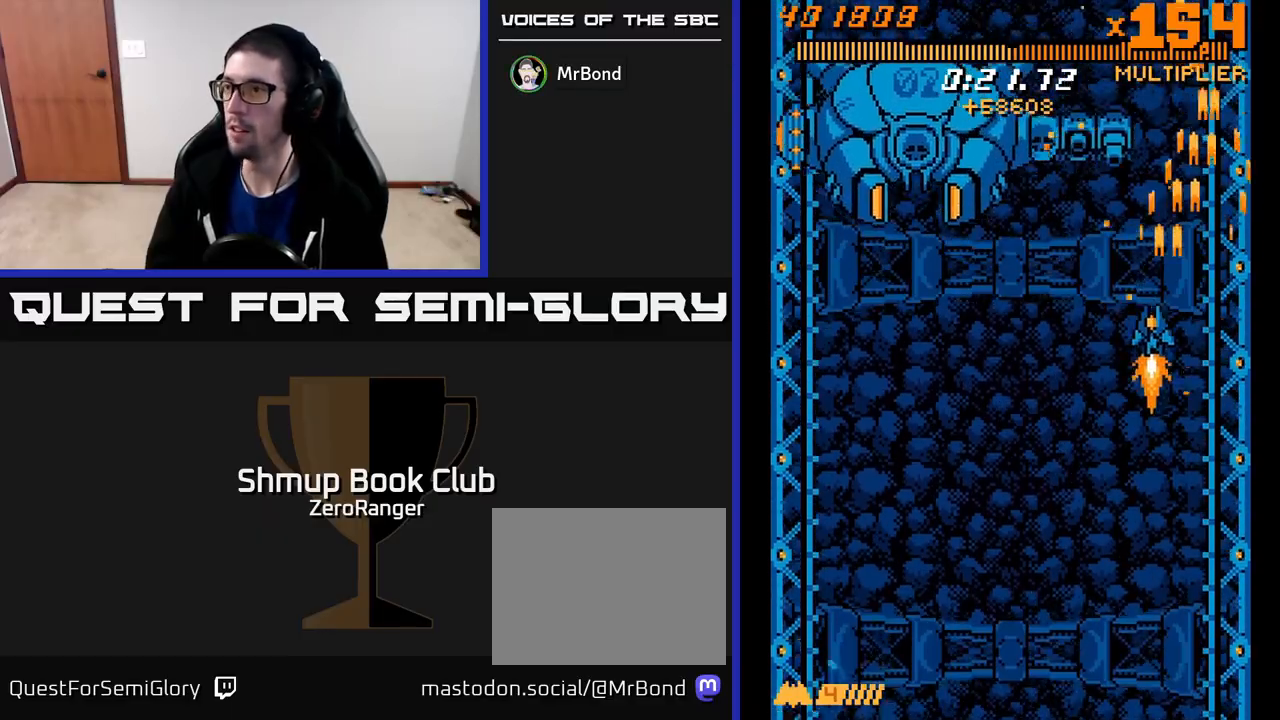
{"buttons": ["A"], "left_stick": "center", "events": [[83, "DPAD_DOWN", "down"], [217, "DPAD_LEFT", "up"], [250, "DPAD_RIGHT", "down"], [267, "DPAD_DOWN", "up"], [450, "DPAD_RIGHT", "up"]]}
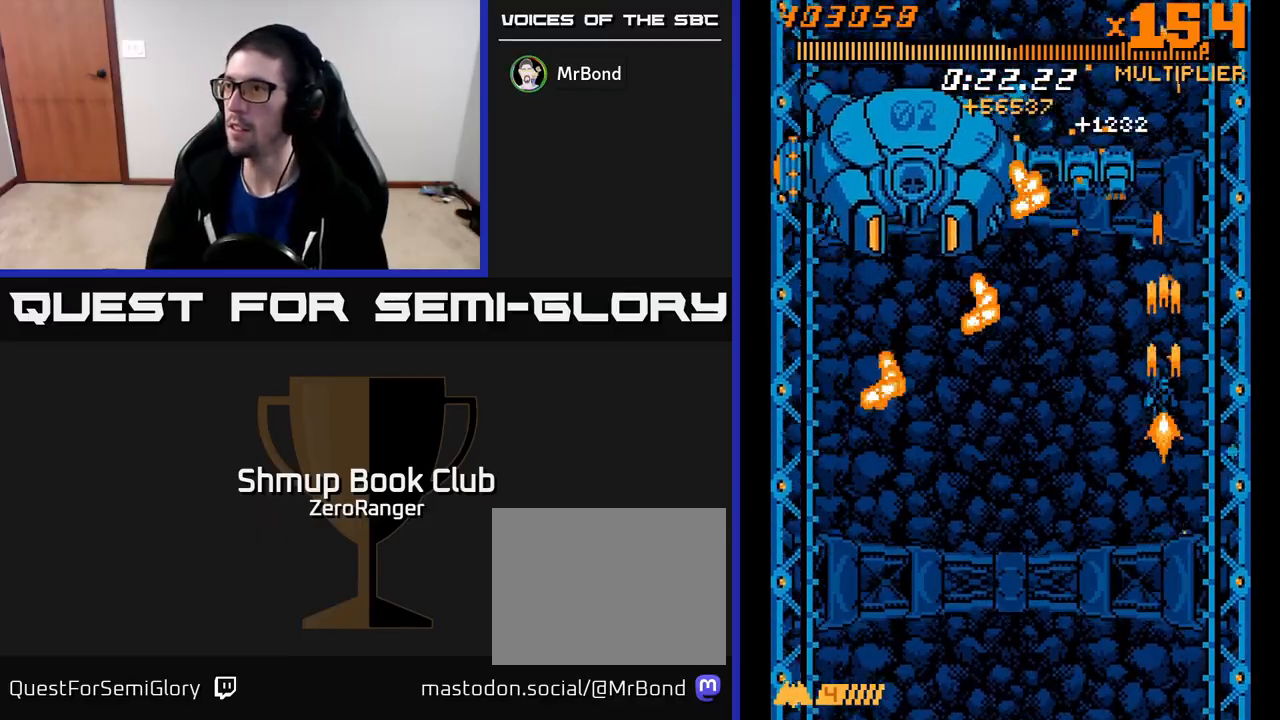
{"buttons": ["A", "DPAD_DOWN"], "left_stick": "center", "events": [[83, "DPAD_DOWN", "down"], [83, "DPAD_RIGHT", "down"], [133, "DPAD_RIGHT", "up"], [217, "DPAD_DOWN", "up"], [283, "DPAD_DOWN", "down"], [367, "DPAD_LEFT", "down"], [400, "DPAD_LEFT", "up"]]}
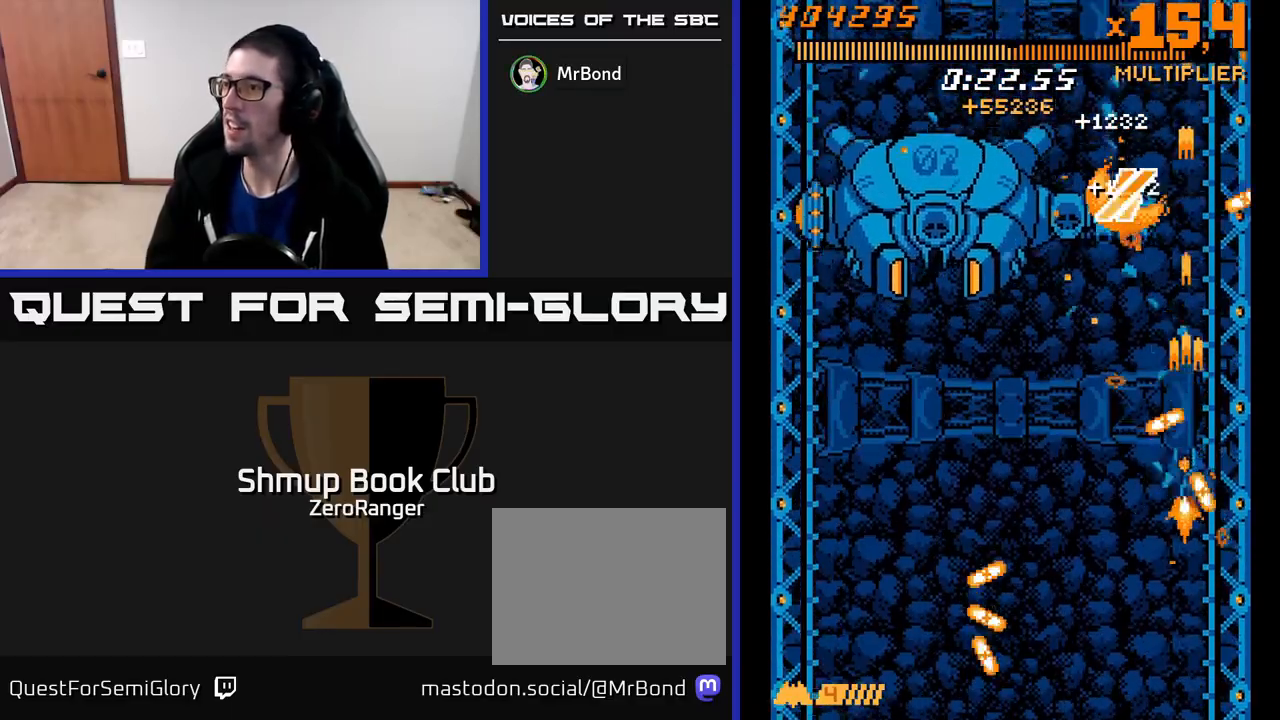
{"buttons": [], "left_stick": "center", "events": [[150, "DPAD_DOWN", "up"], [317, "DPAD_UP", "down"], [417, "A", "up"], [483, "DPAD_UP", "up"]]}
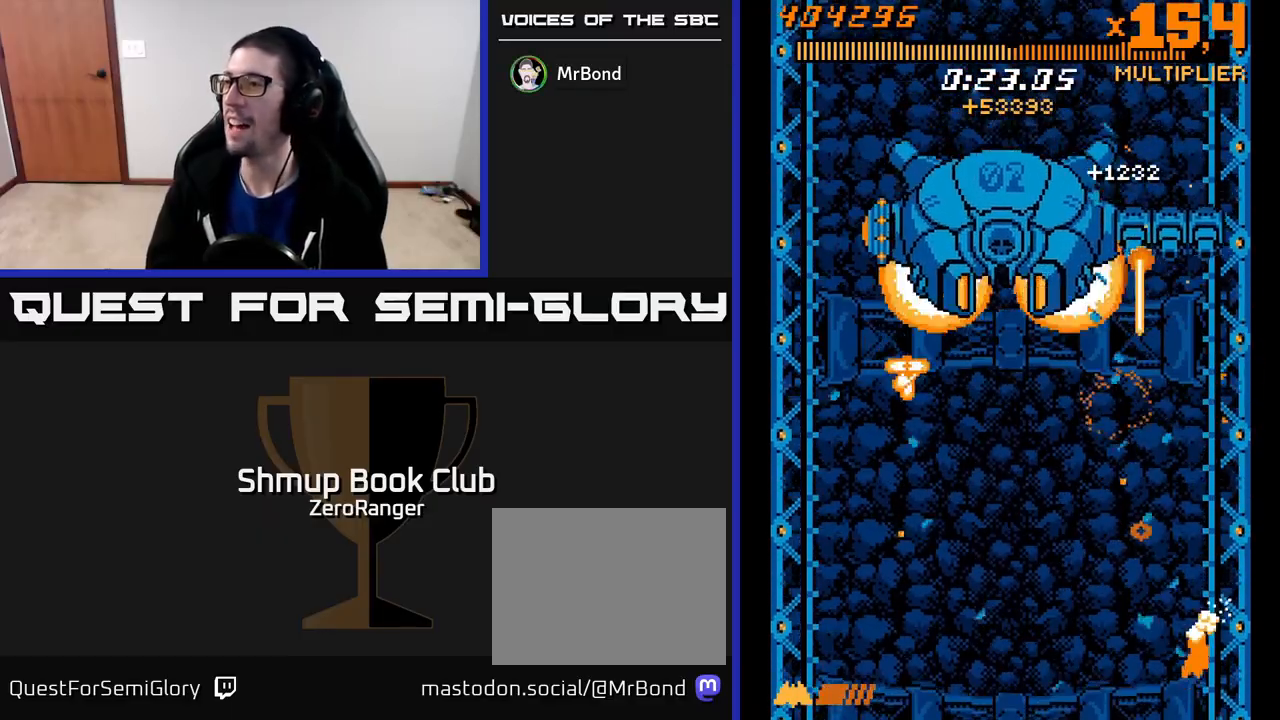
{"buttons": ["A", "DPAD_UP"], "left_stick": "center", "events": [[17, "A", "down"], [100, "DPAD_UP", "down"]]}
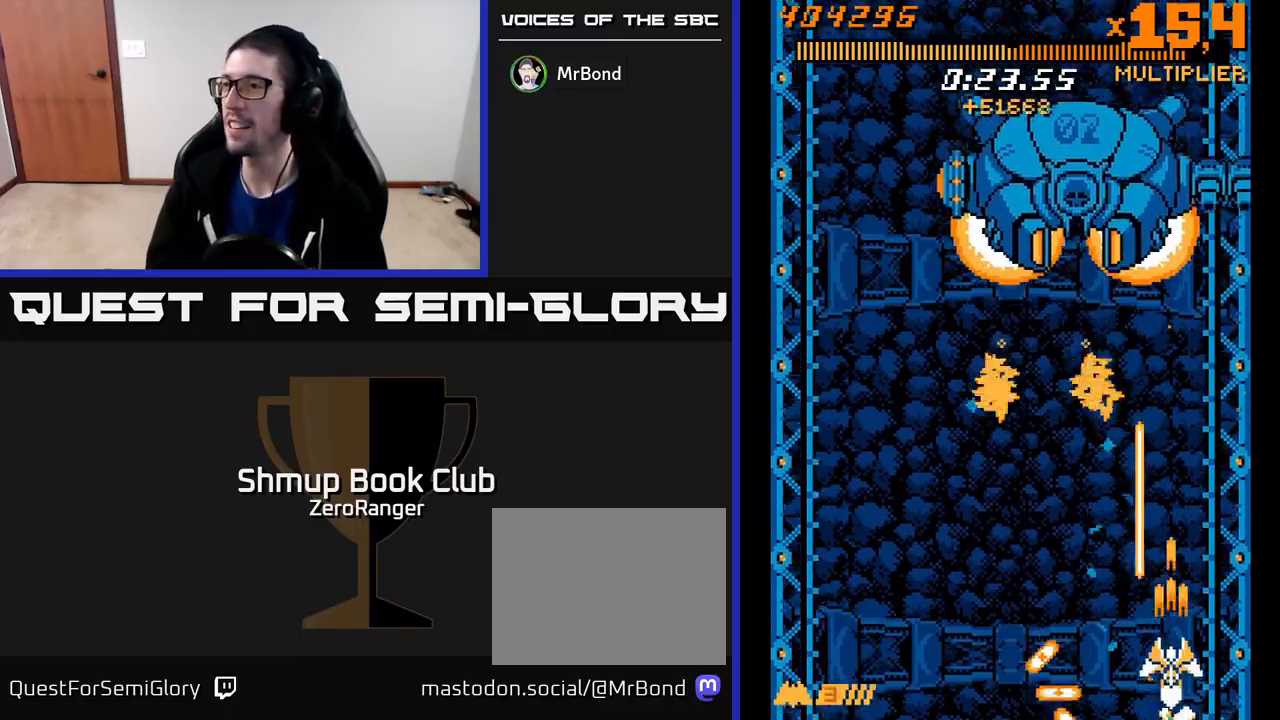
{"buttons": ["A", "DPAD_UP"], "left_stick": "center", "events": [[217, "DPAD_RIGHT", "down"], [367, "DPAD_RIGHT", "up"]]}